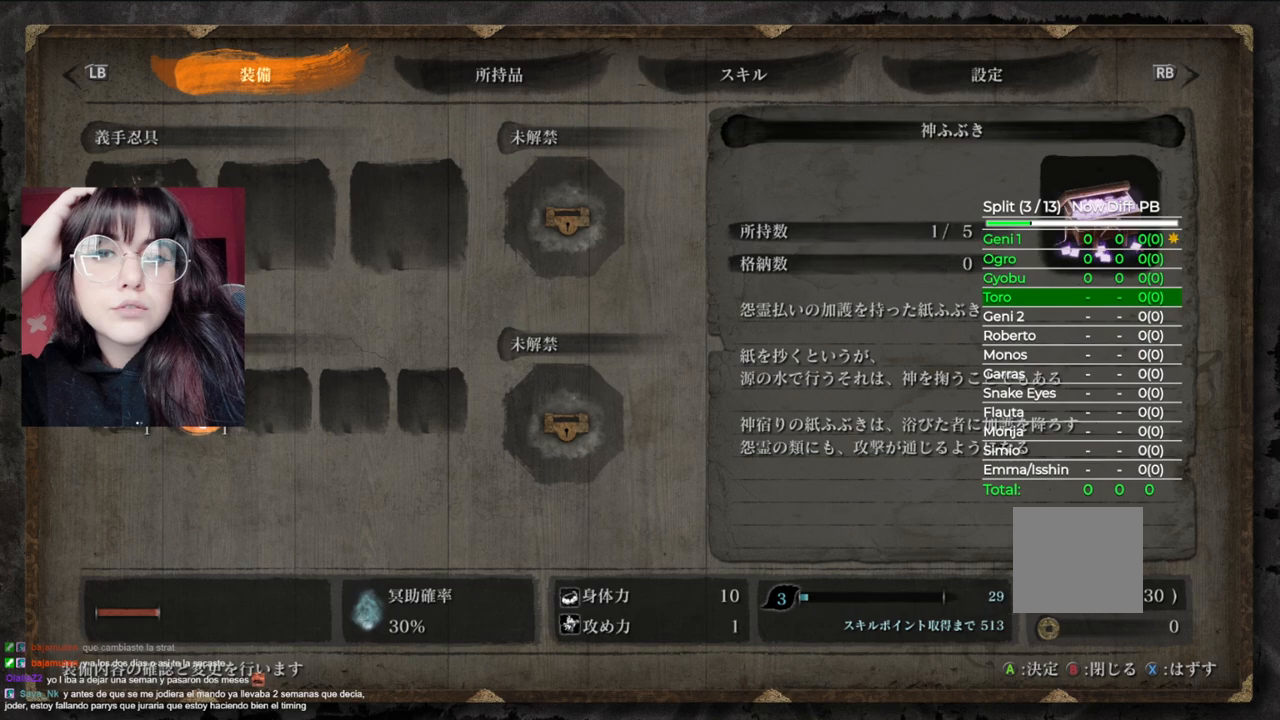
Gameplay with a controller (Xbox layout); each line is a JSON object with the inputs held at the frame after it. "events" lists button and stick changes between this image and that frame as [ms after this image, input, new state], when the widget could be followed in between.
{"buttons": [], "left_stick": "center", "right_stick": "center", "events": [[240, "DPAD_LEFT", "down"], [400, "DPAD_LEFT", "up"]]}
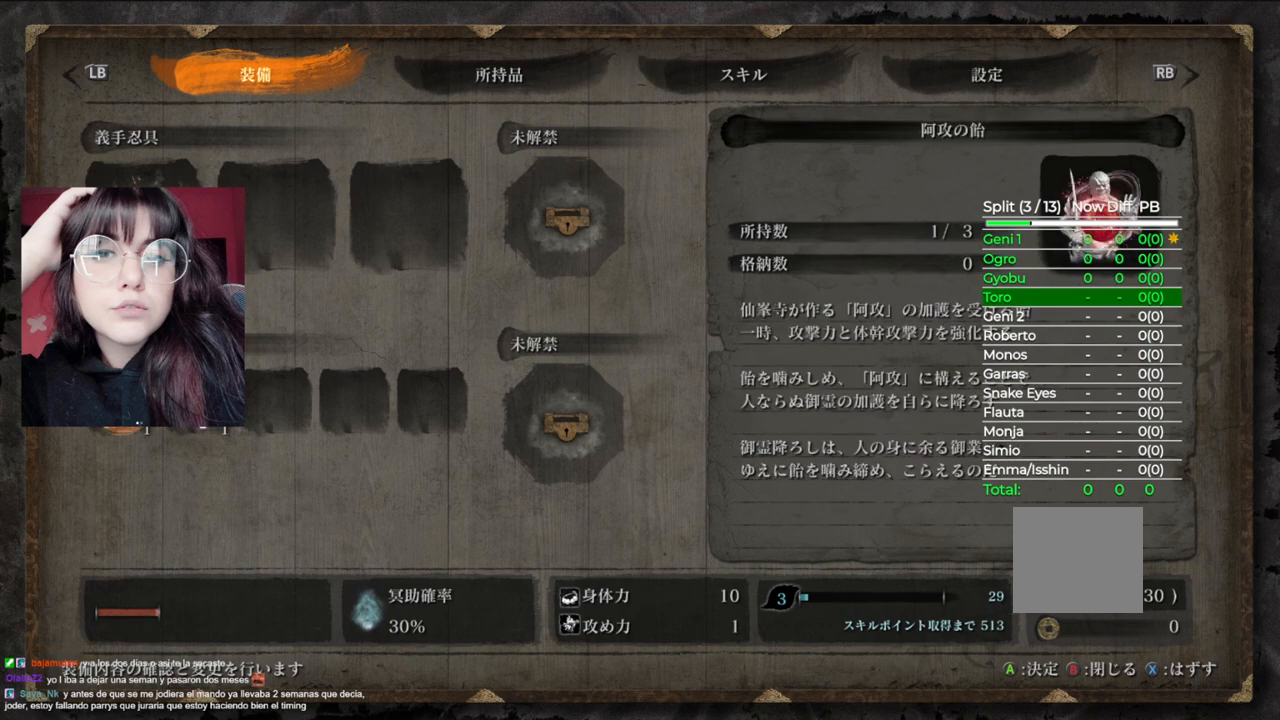
{"buttons": [], "left_stick": "center", "right_stick": "center", "events": [[220, "DPAD_RIGHT", "down"], [380, "DPAD_RIGHT", "up"]]}
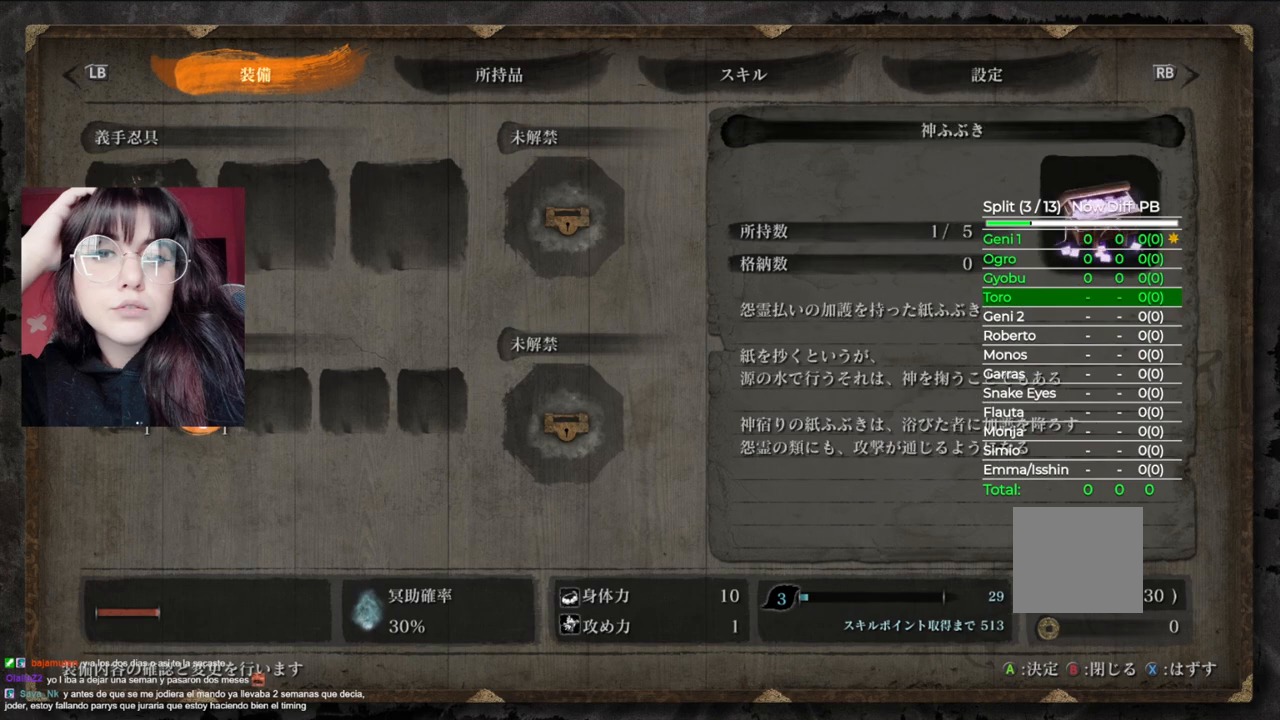
{"buttons": [], "left_stick": "center", "right_stick": "center", "events": []}
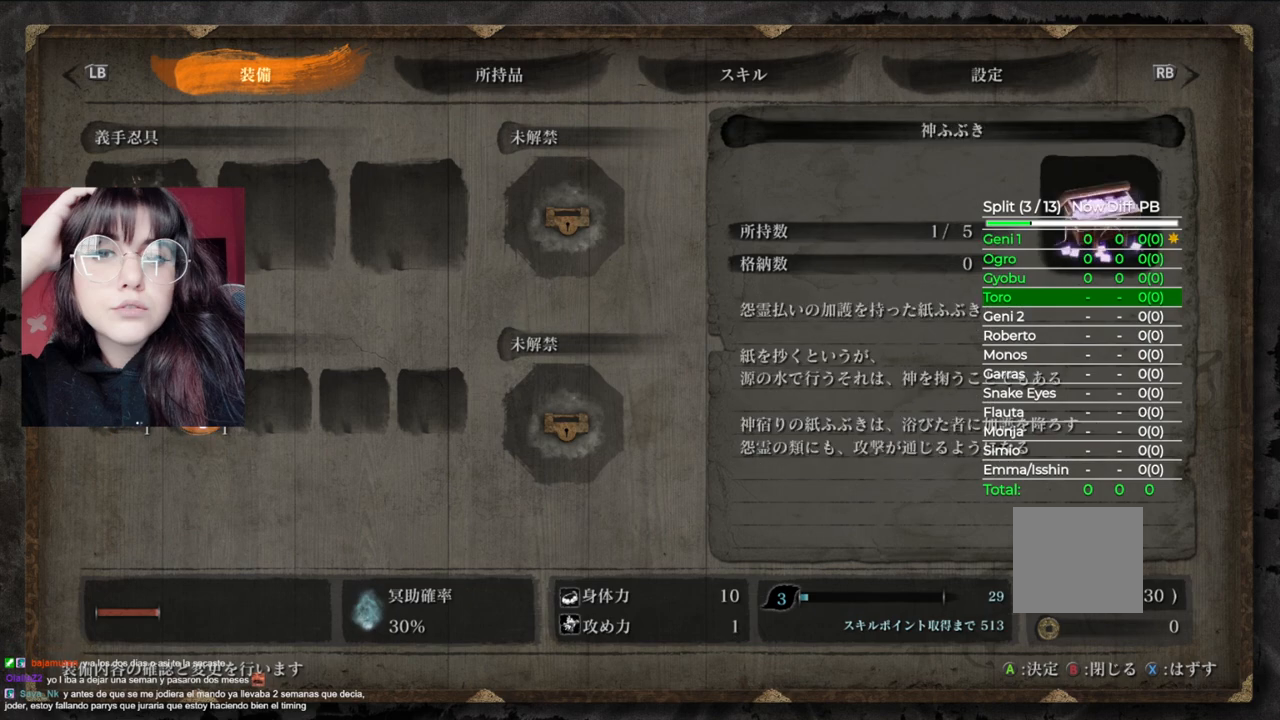
{"buttons": [], "left_stick": "up", "right_stick": "center", "events": [[20, "B", "down"], [140, "B", "up"], [260, "left_stick", "up"]]}
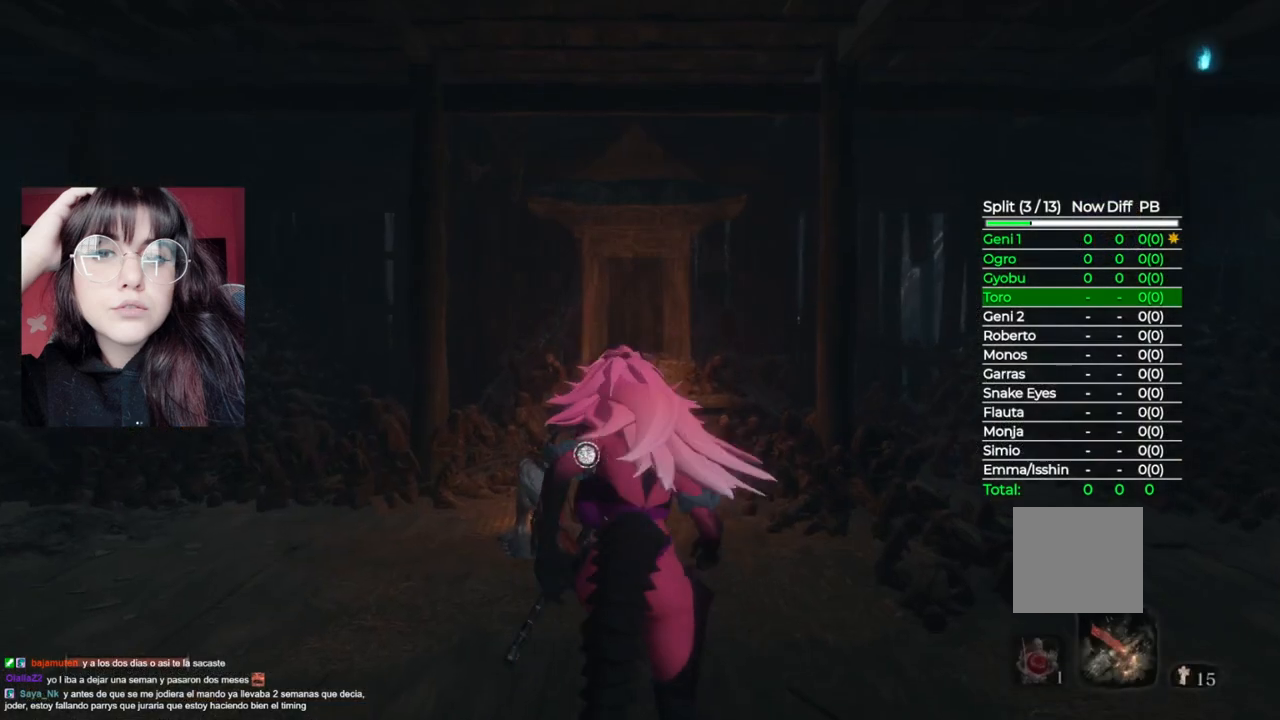
{"buttons": [], "left_stick": "center", "right_stick": "center", "events": [[180, "X", "down"], [180, "left_stick", "center"], [360, "X", "up"]]}
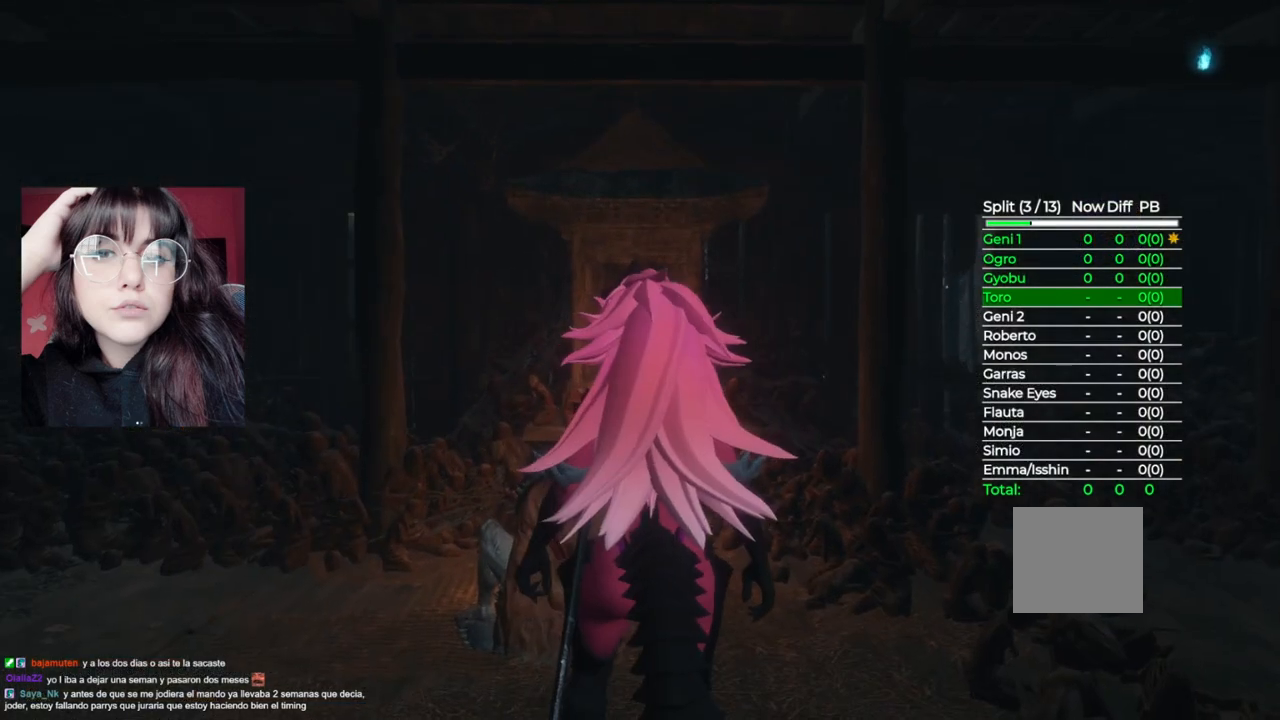
{"buttons": [], "left_stick": "center", "right_stick": "center", "events": [[180, "A", "down"], [360, "A", "up"]]}
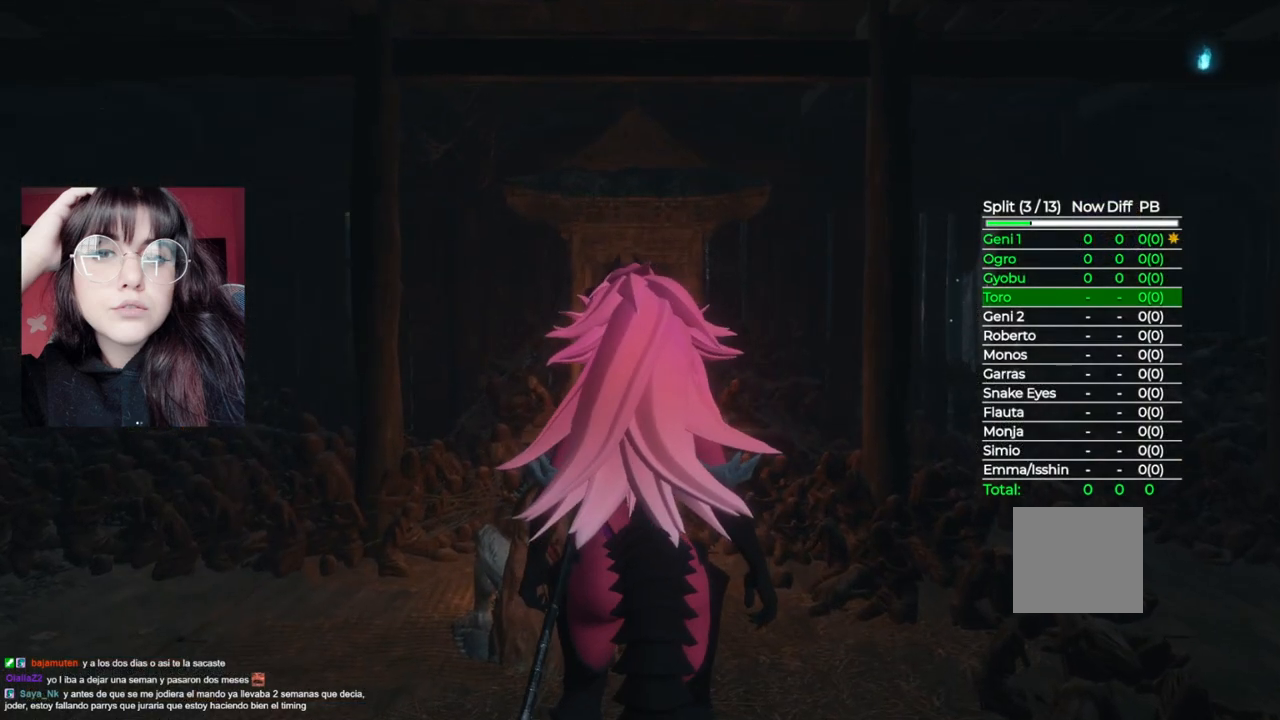
{"buttons": [], "left_stick": "center", "right_stick": "center", "events": [[20, "A", "down"], [140, "A", "up"], [280, "A", "down"], [400, "A", "up"]]}
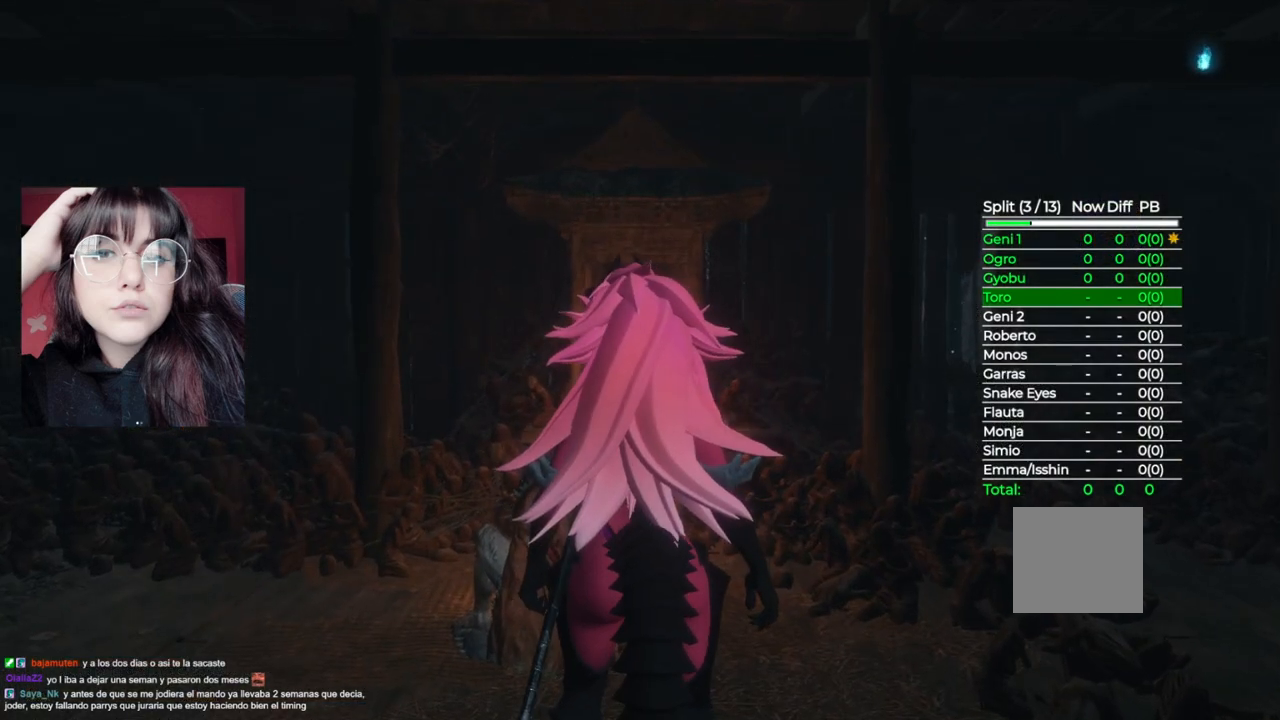
{"buttons": [], "left_stick": "center", "right_stick": "center", "events": [[40, "A", "down"], [160, "A", "up"], [300, "A", "down"], [480, "A", "up"]]}
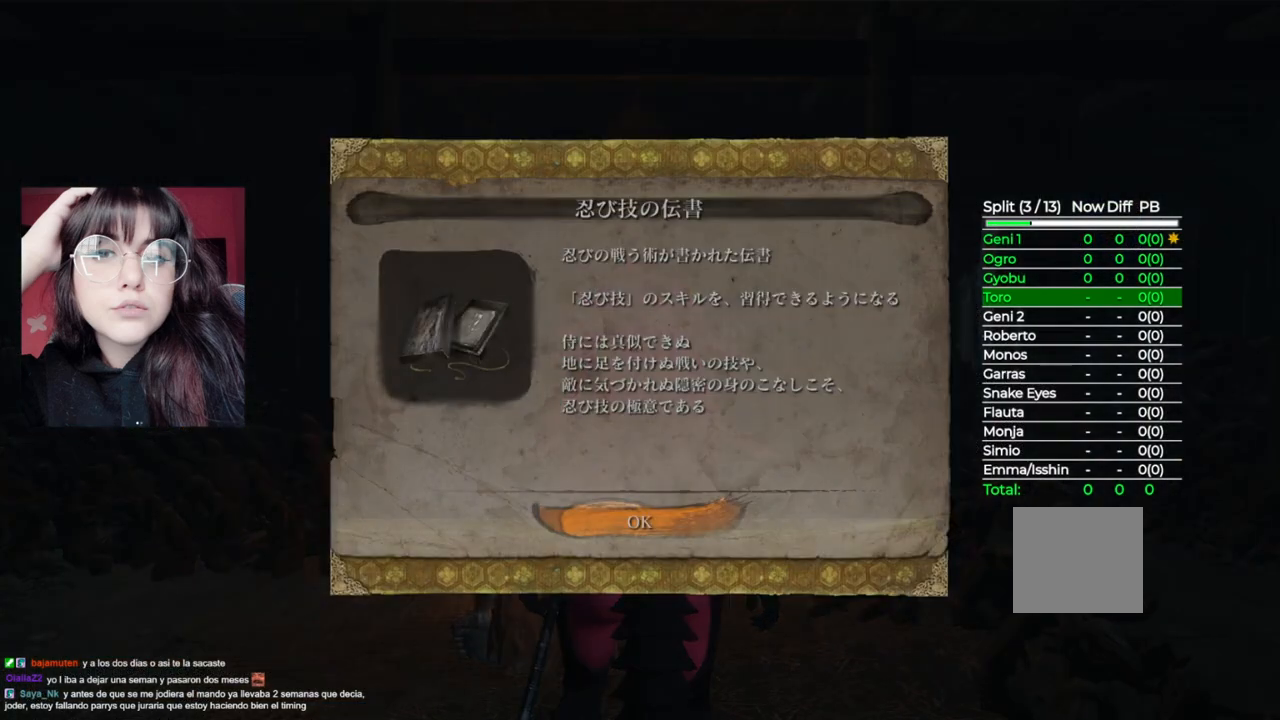
{"buttons": [], "left_stick": "center", "right_stick": "center", "events": [[80, "A", "down"], [260, "A", "up"]]}
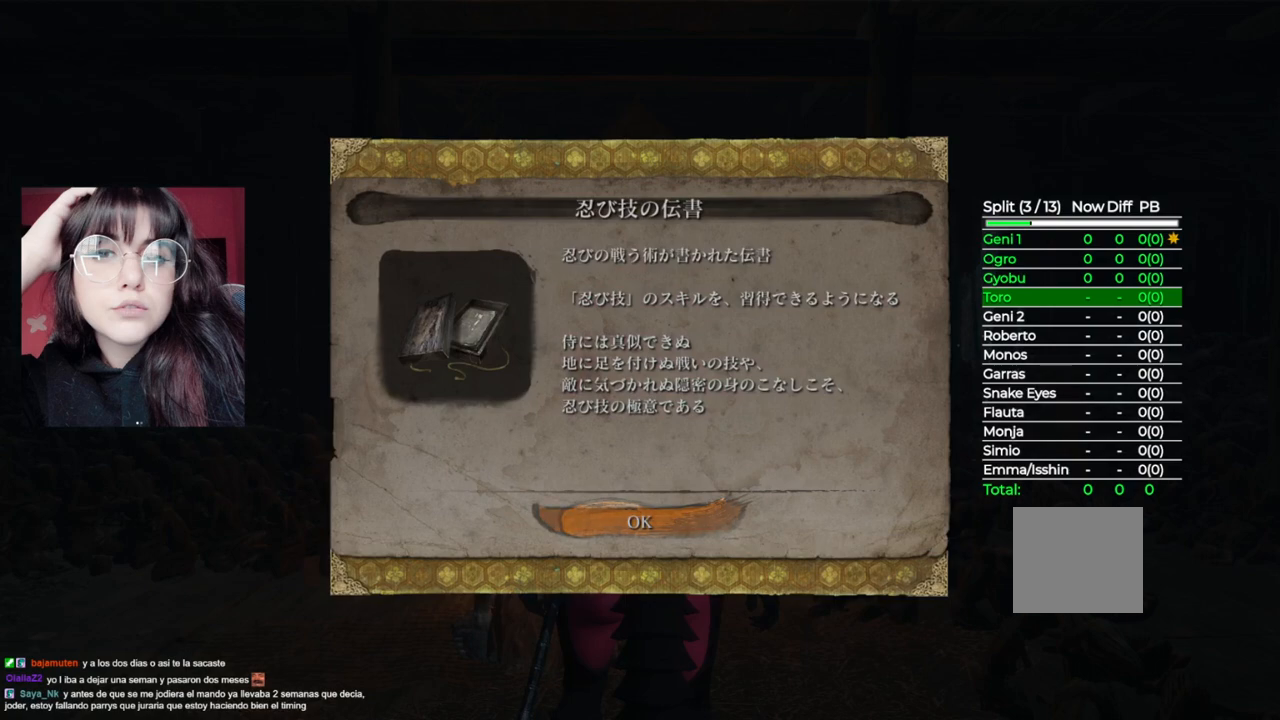
{"buttons": [], "left_stick": "center", "right_stick": "center", "events": []}
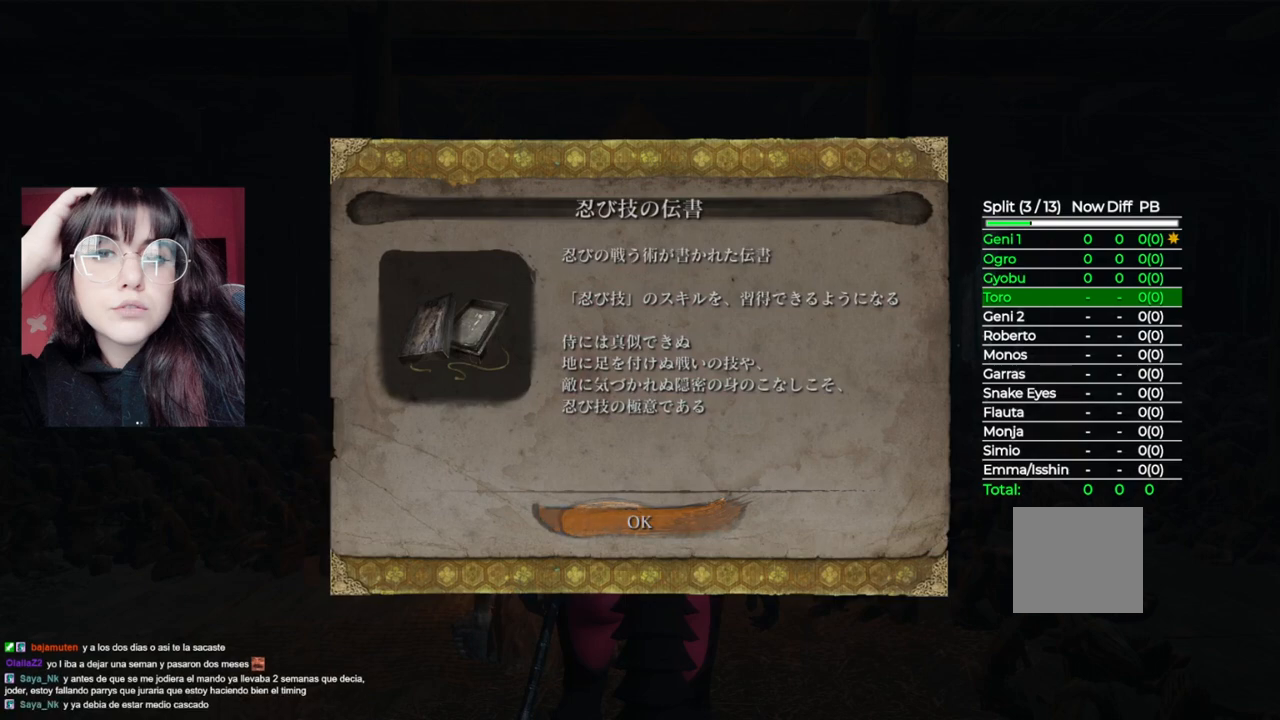
{"buttons": [], "left_stick": "center", "right_stick": "center", "events": [[220, "A", "down"], [420, "A", "up"]]}
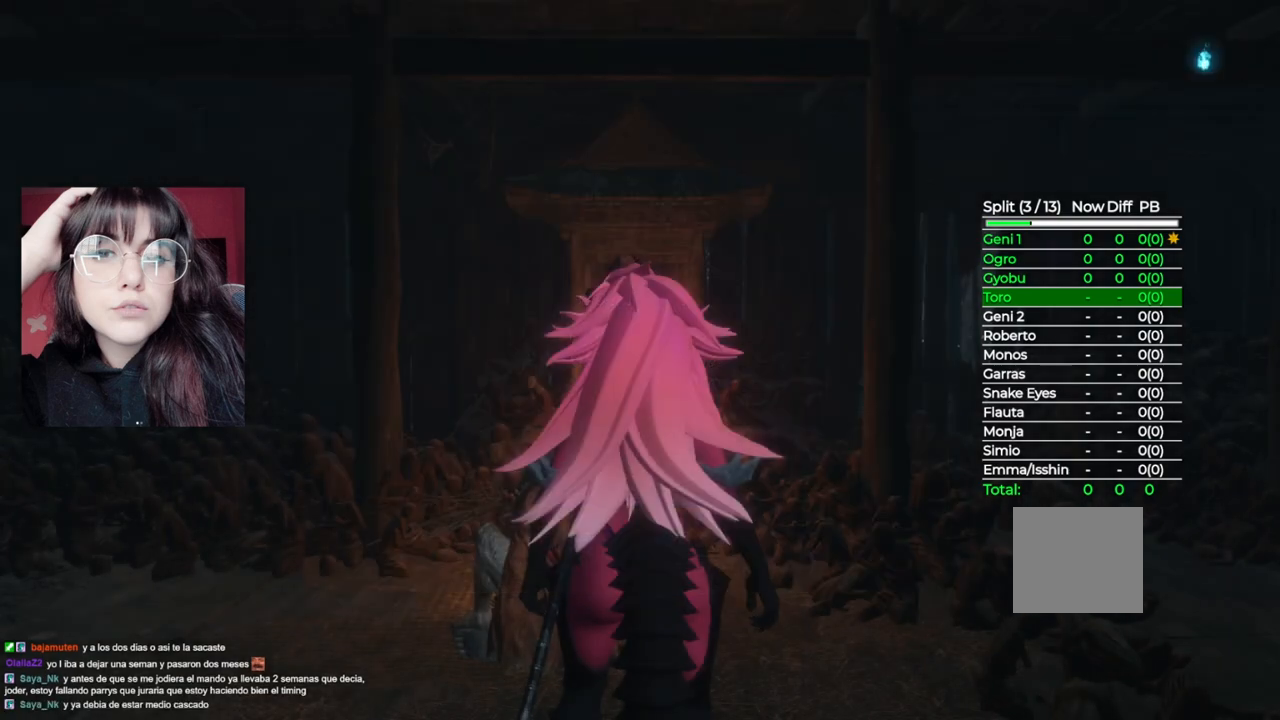
{"buttons": [], "left_stick": "center", "right_stick": "center", "events": []}
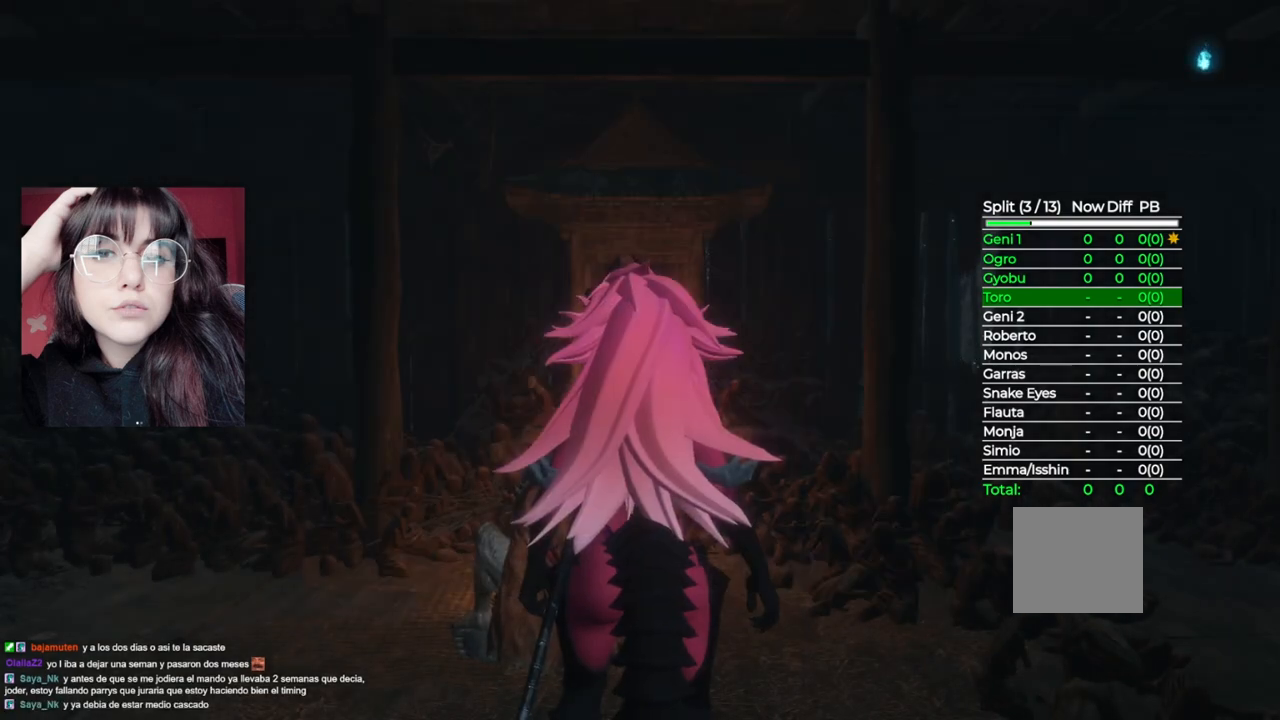
{"buttons": [], "left_stick": "center", "right_stick": "center", "events": []}
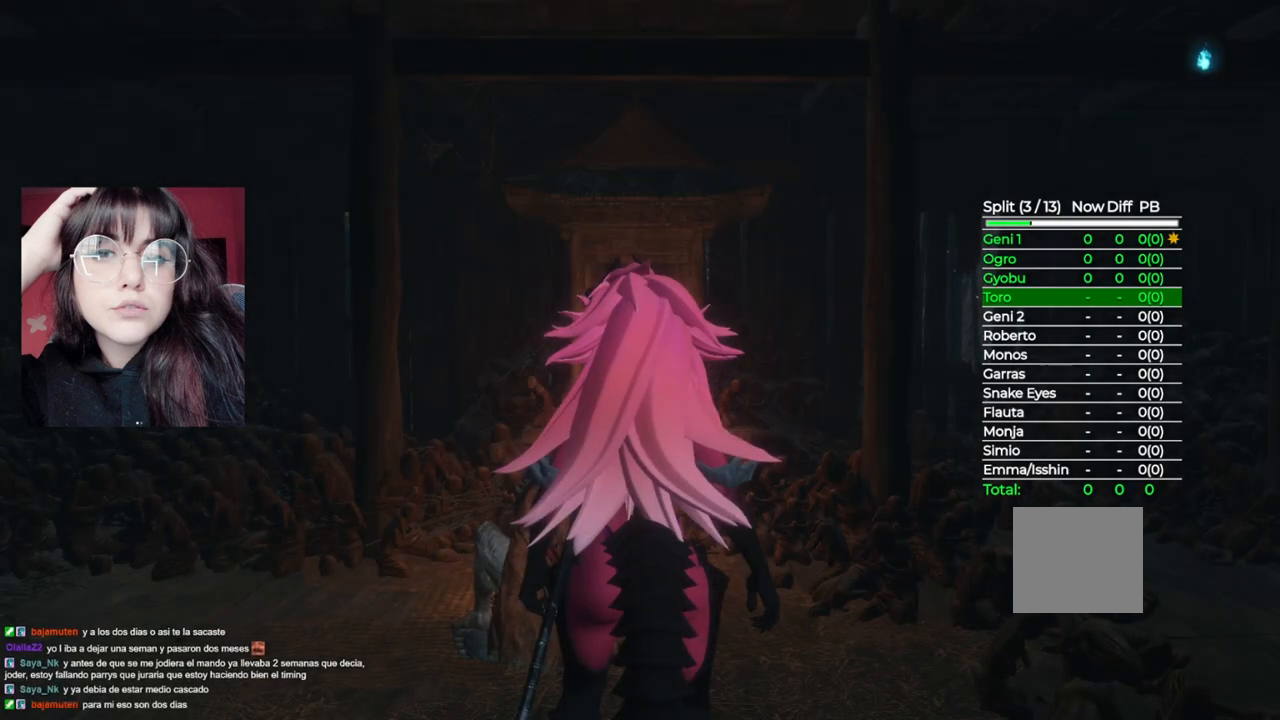
{"buttons": [], "left_stick": "center", "right_stick": "center", "events": [[400, "A", "down"], [500, "A", "up"]]}
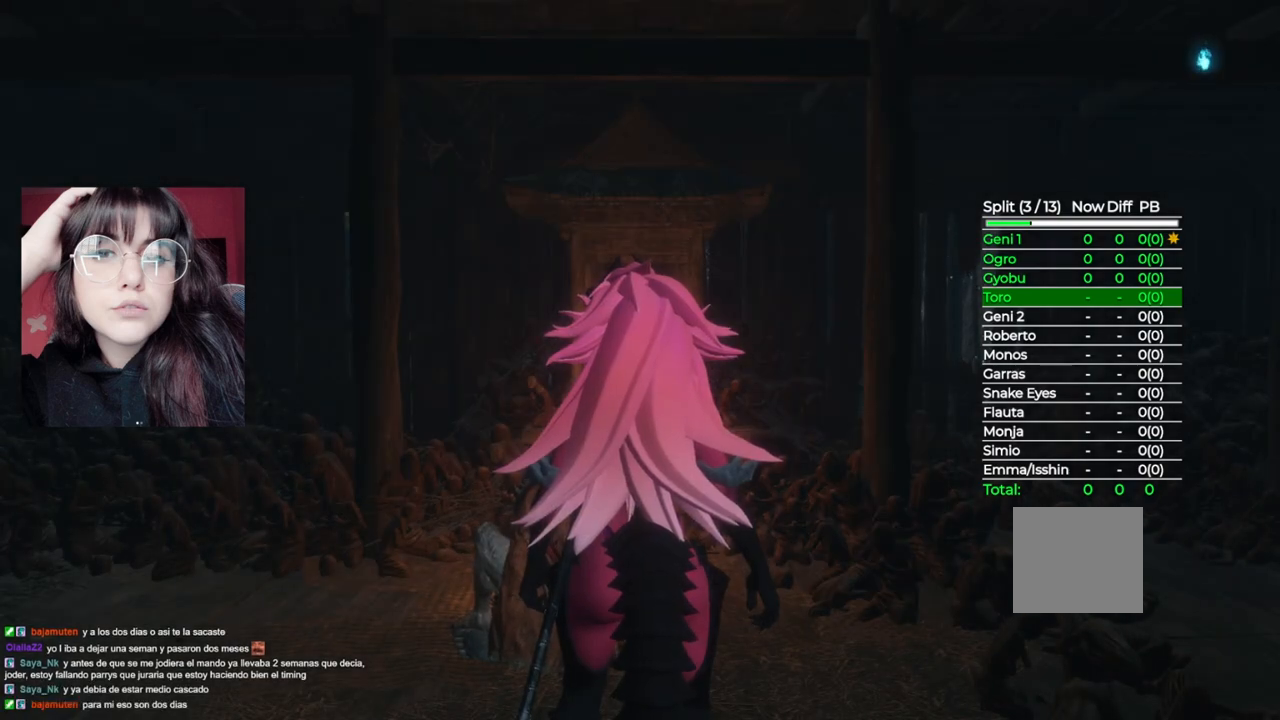
{"buttons": [], "left_stick": "center", "right_stick": "center", "events": []}
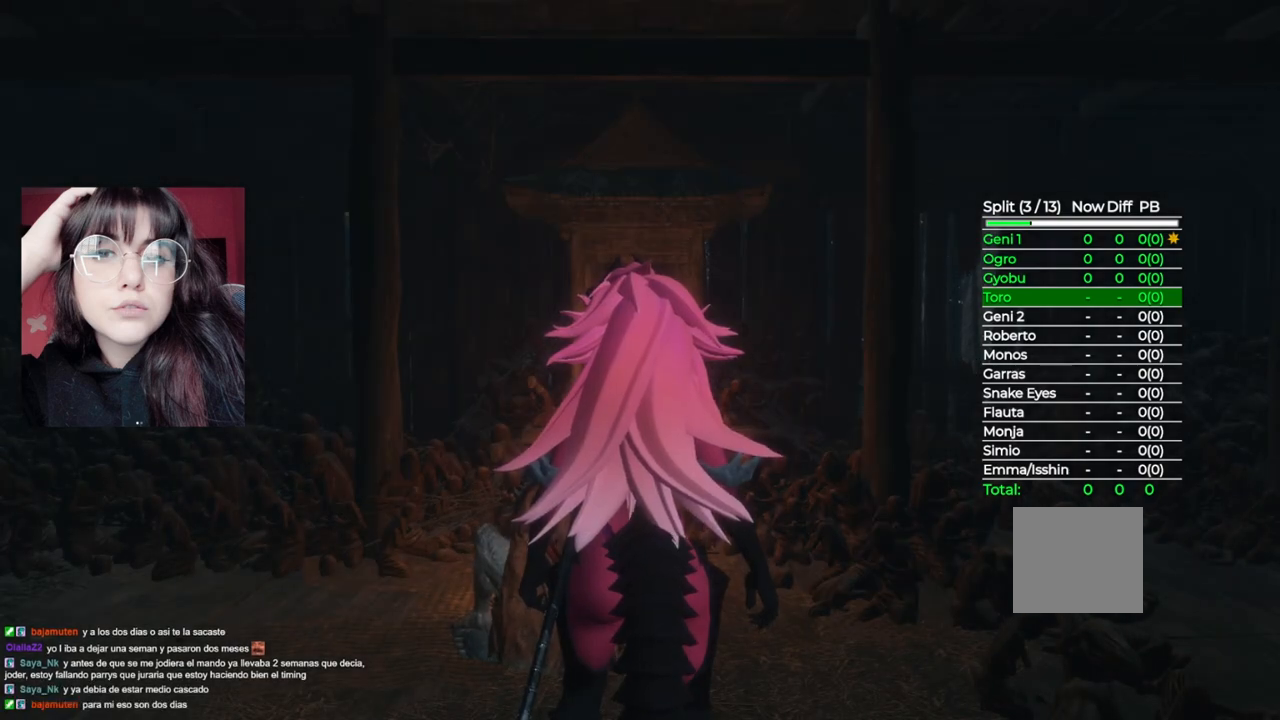
{"buttons": [], "left_stick": "center", "right_stick": "center", "events": []}
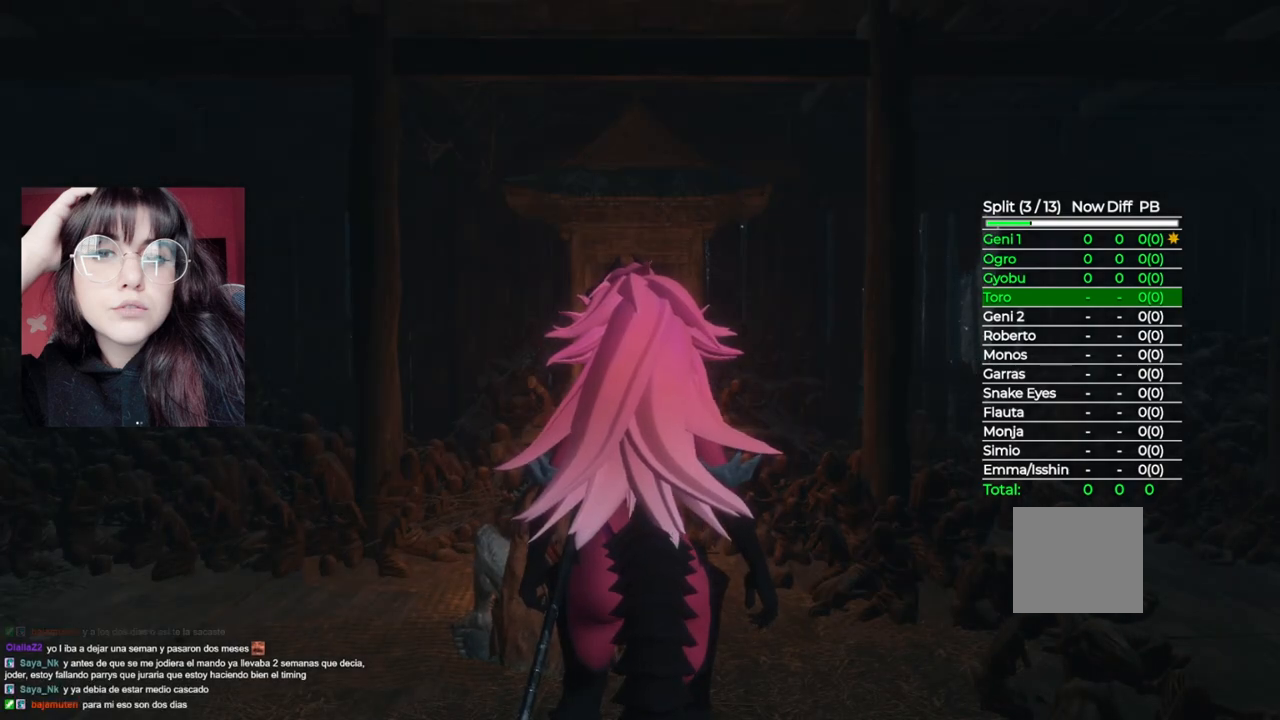
{"buttons": [], "left_stick": "center", "right_stick": "center", "events": [[40, "A", "down"], [200, "A", "up"]]}
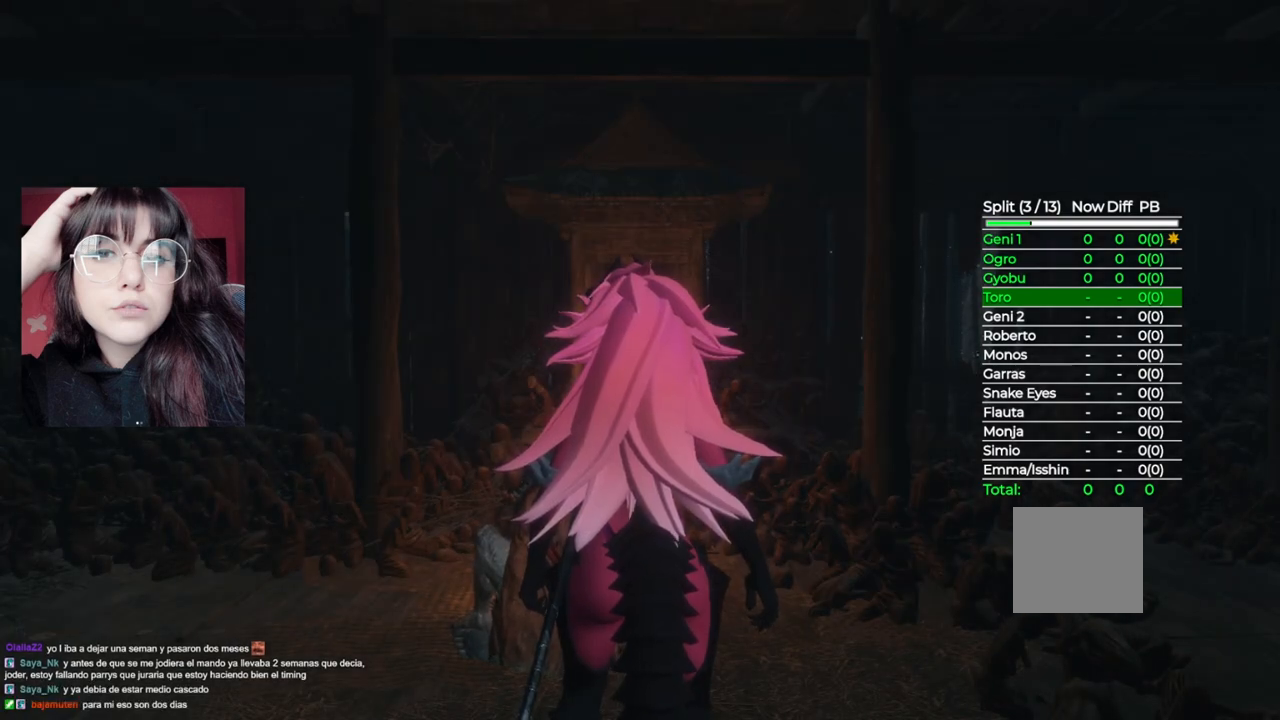
{"buttons": [], "left_stick": "center", "right_stick": "center", "events": [[160, "A", "down"], [300, "A", "up"], [360, "A", "down"], [500, "A", "up"]]}
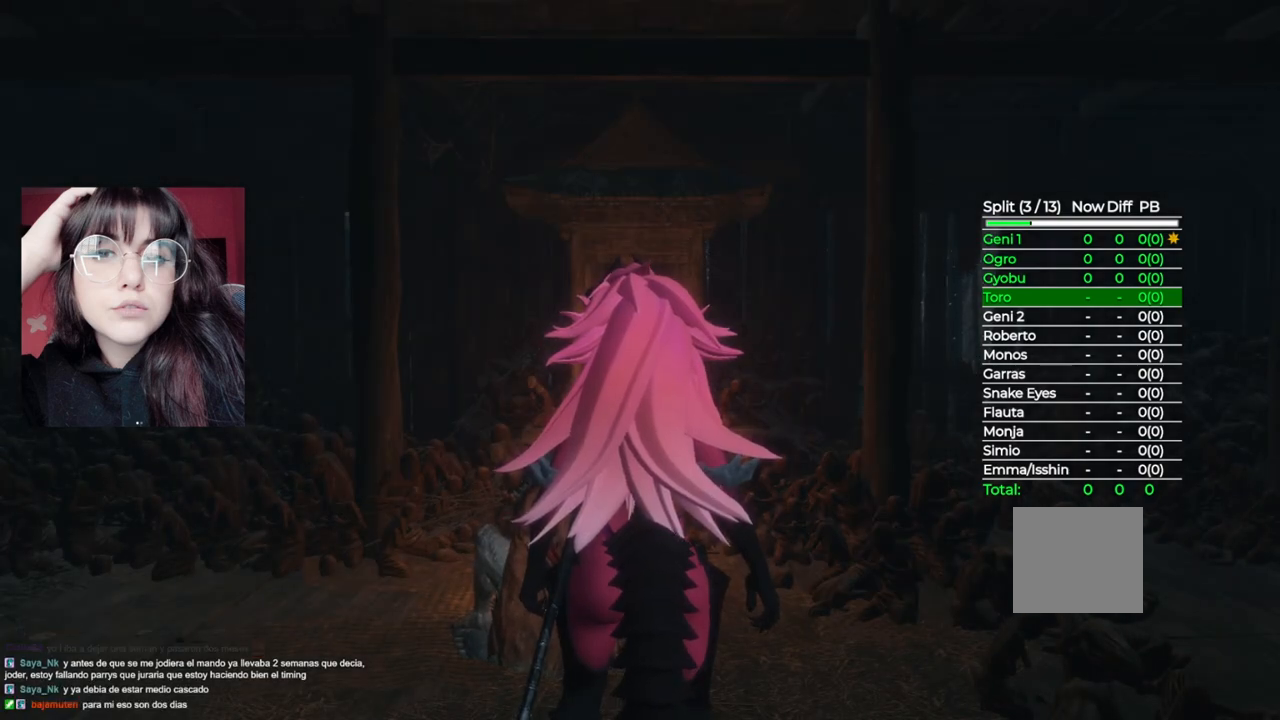
{"buttons": [], "left_stick": "center", "right_stick": "center", "events": [[180, "A", "down"], [300, "A", "up"], [400, "A", "down"], [500, "A", "up"]]}
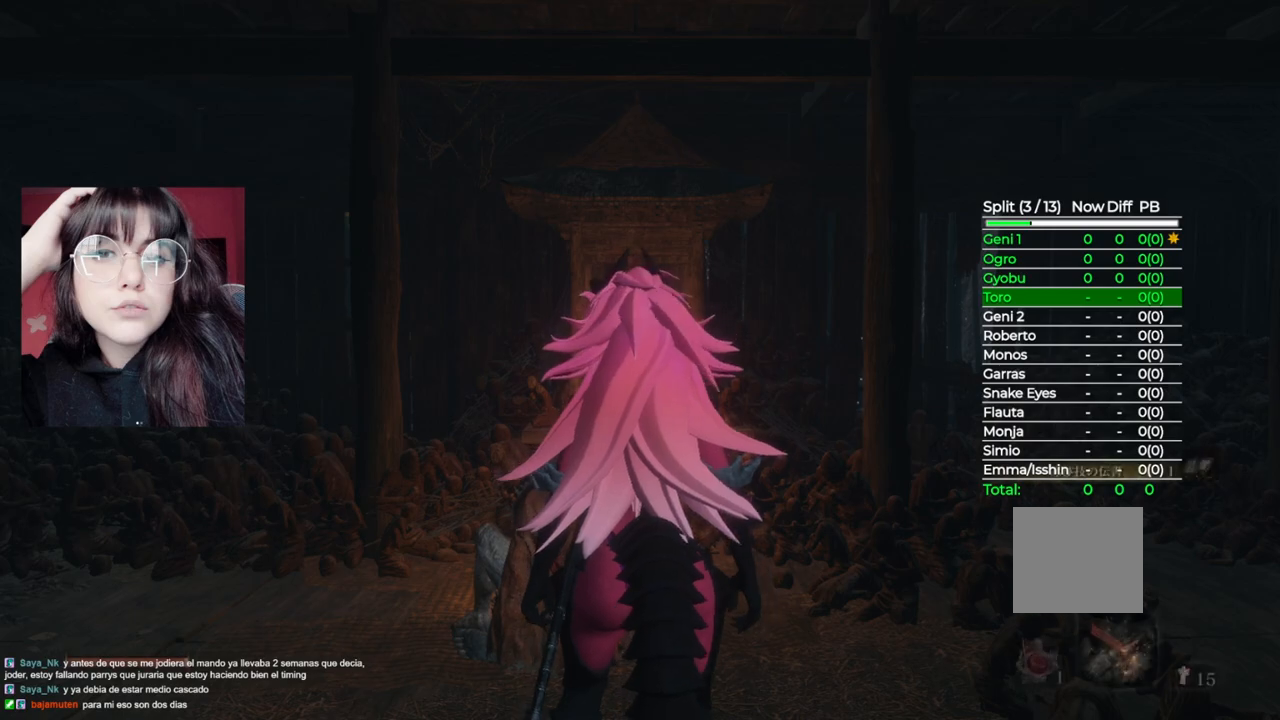
{"buttons": [], "left_stick": "right", "right_stick": "down-right", "events": [[100, "A", "down"], [200, "A", "up"], [400, "right_stick", "right"], [460, "right_stick", "down-right"], [480, "left_stick", "right"]]}
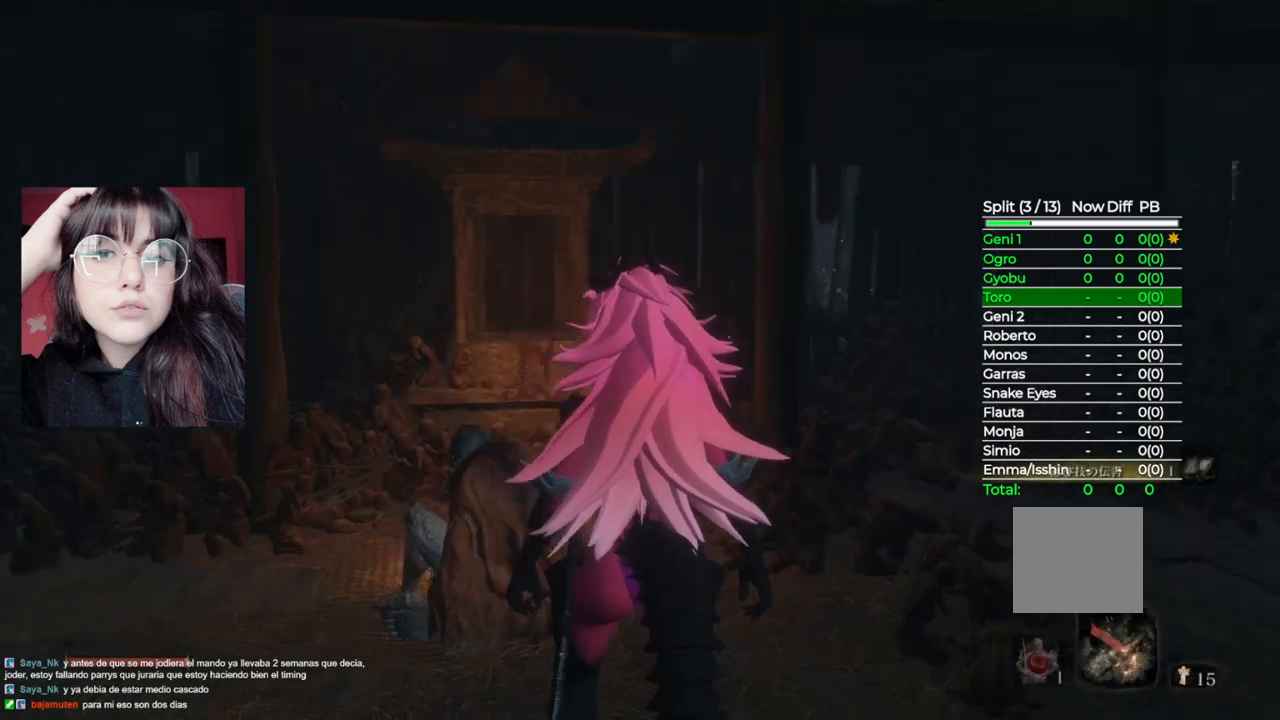
{"buttons": [], "left_stick": "up-right", "right_stick": "down-right", "events": [[440, "left_stick", "up-right"]]}
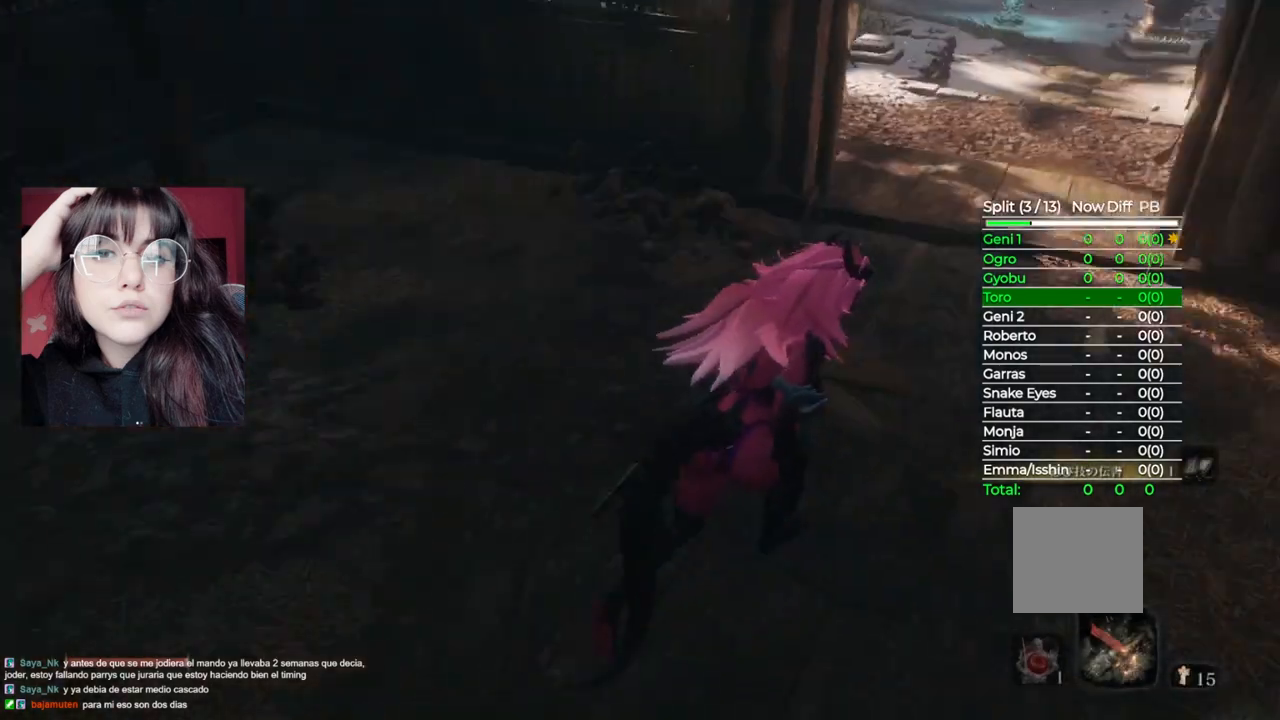
{"buttons": ["B"], "left_stick": "up", "right_stick": "center", "events": [[100, "right_stick", "center"], [420, "left_stick", "up"], [480, "B", "down"]]}
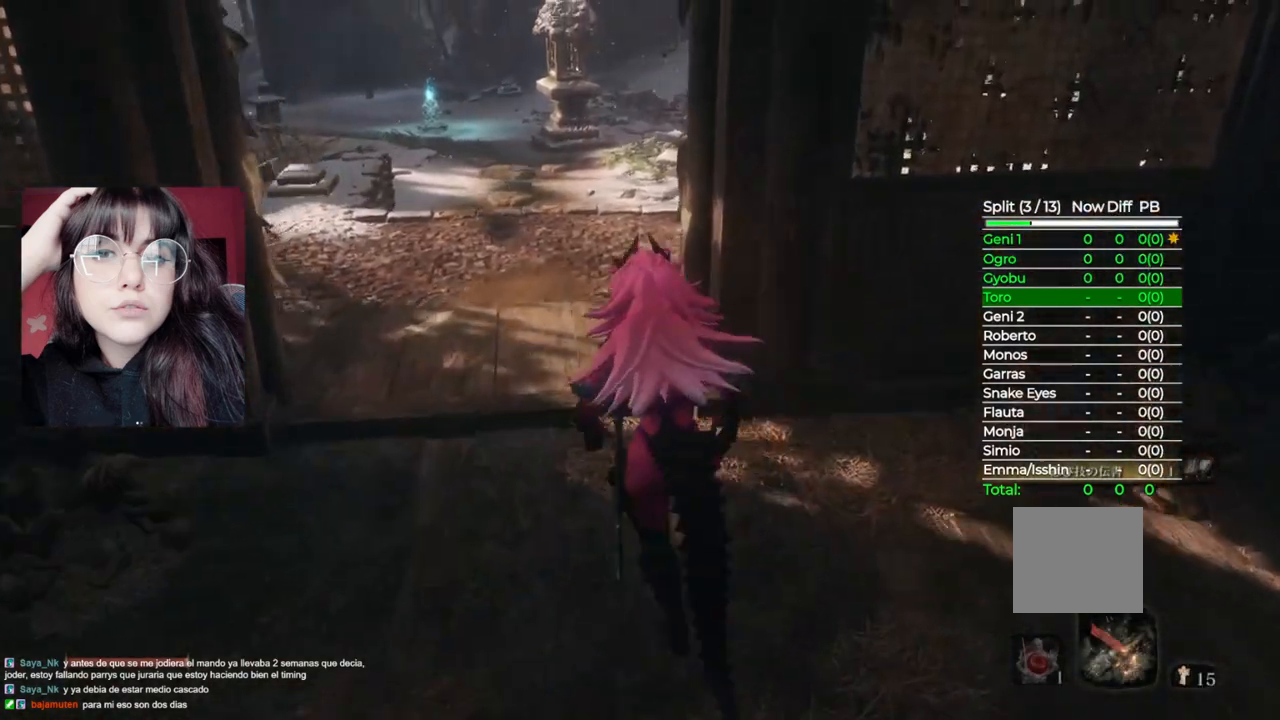
{"buttons": [], "left_stick": "up", "right_stick": "center", "events": [[20, "left_stick", "up-left"], [280, "left_stick", "up"], [460, "B", "up"]]}
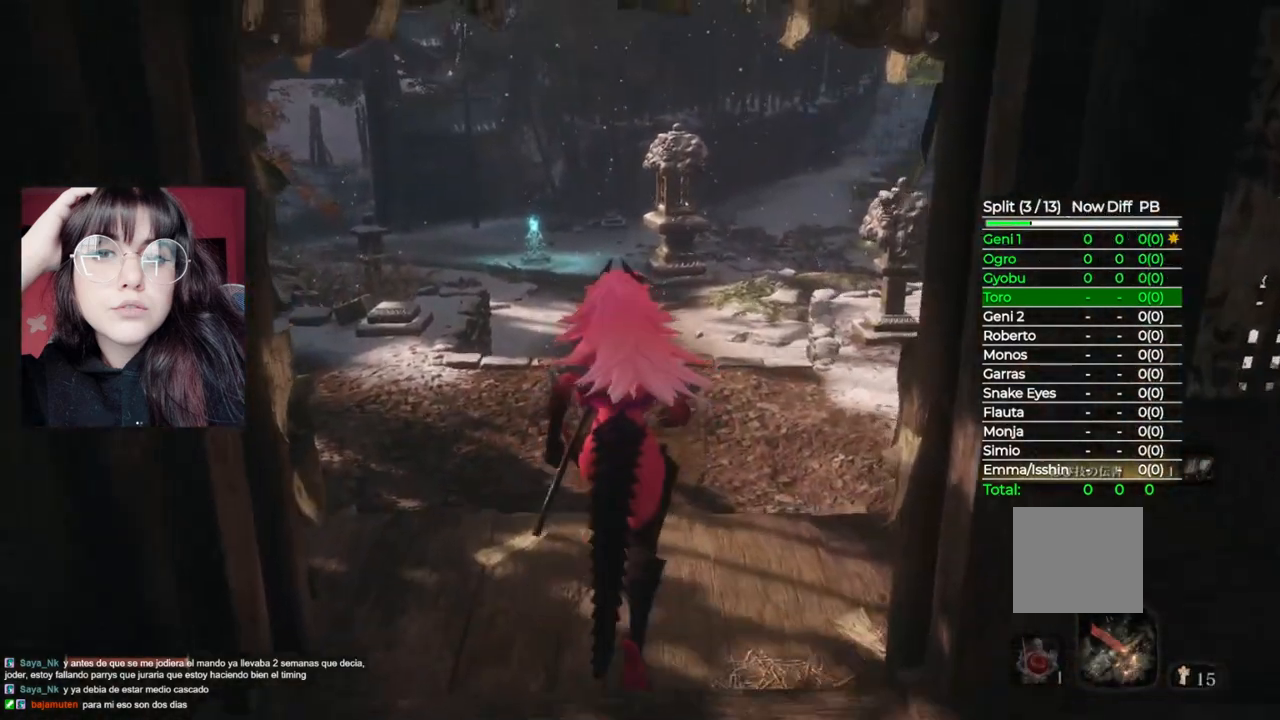
{"buttons": [], "left_stick": "up", "right_stick": "center", "events": []}